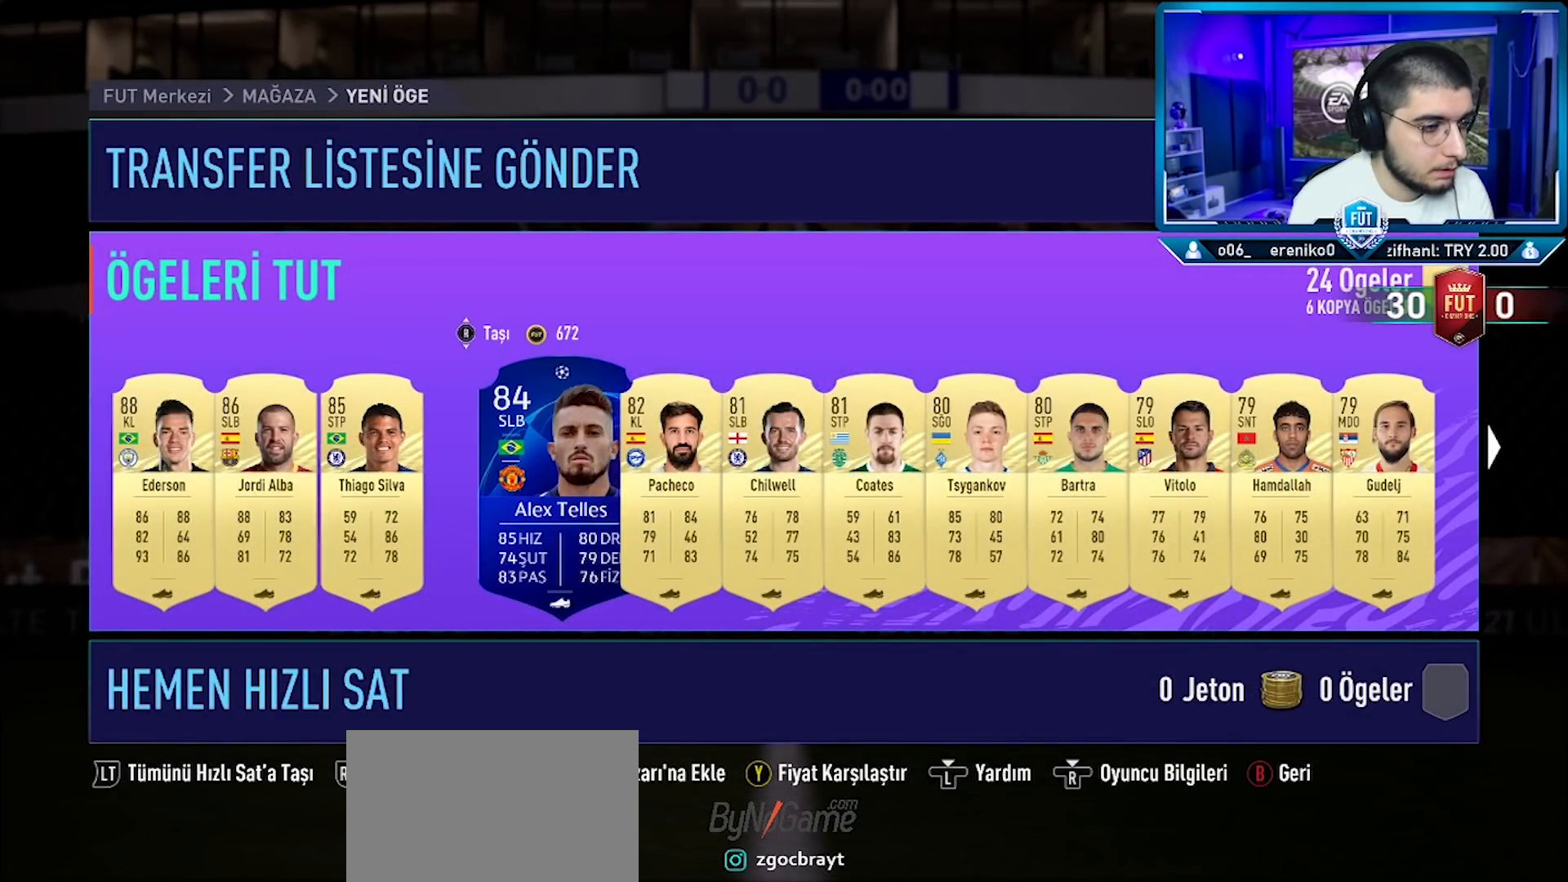
Gameplay with a controller (PlayStation layout); each line is a JSON object with the inputs held at the frame after it. "events" lists button and stick changes between this image and that frame as [ms after this image, input, new state], when the widget could be followed in between. Not read: TOUCHPAD.
{"buttons": [], "left_stick": "center", "right_stick": "center", "events": [[284, "DPAD_LEFT", "down"], [350, "DPAD_LEFT", "up"]]}
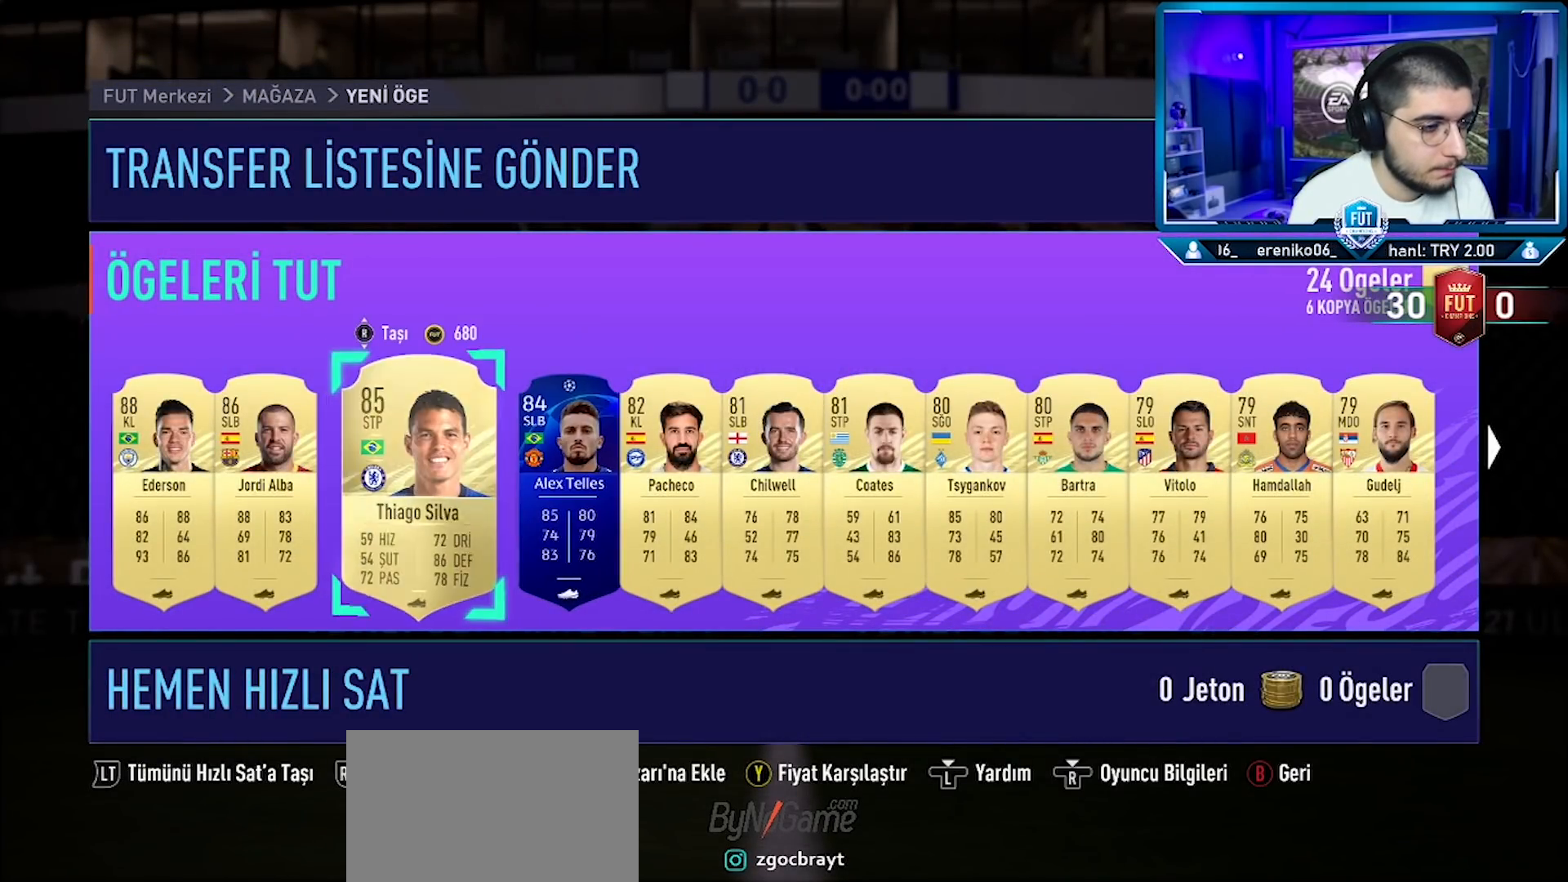
{"buttons": [], "left_stick": "center", "right_stick": "center", "events": [[83, "DPAD_RIGHT", "down"], [166, "DPAD_RIGHT", "up"], [216, "right_stick", "up"], [283, "right_stick", "center"]]}
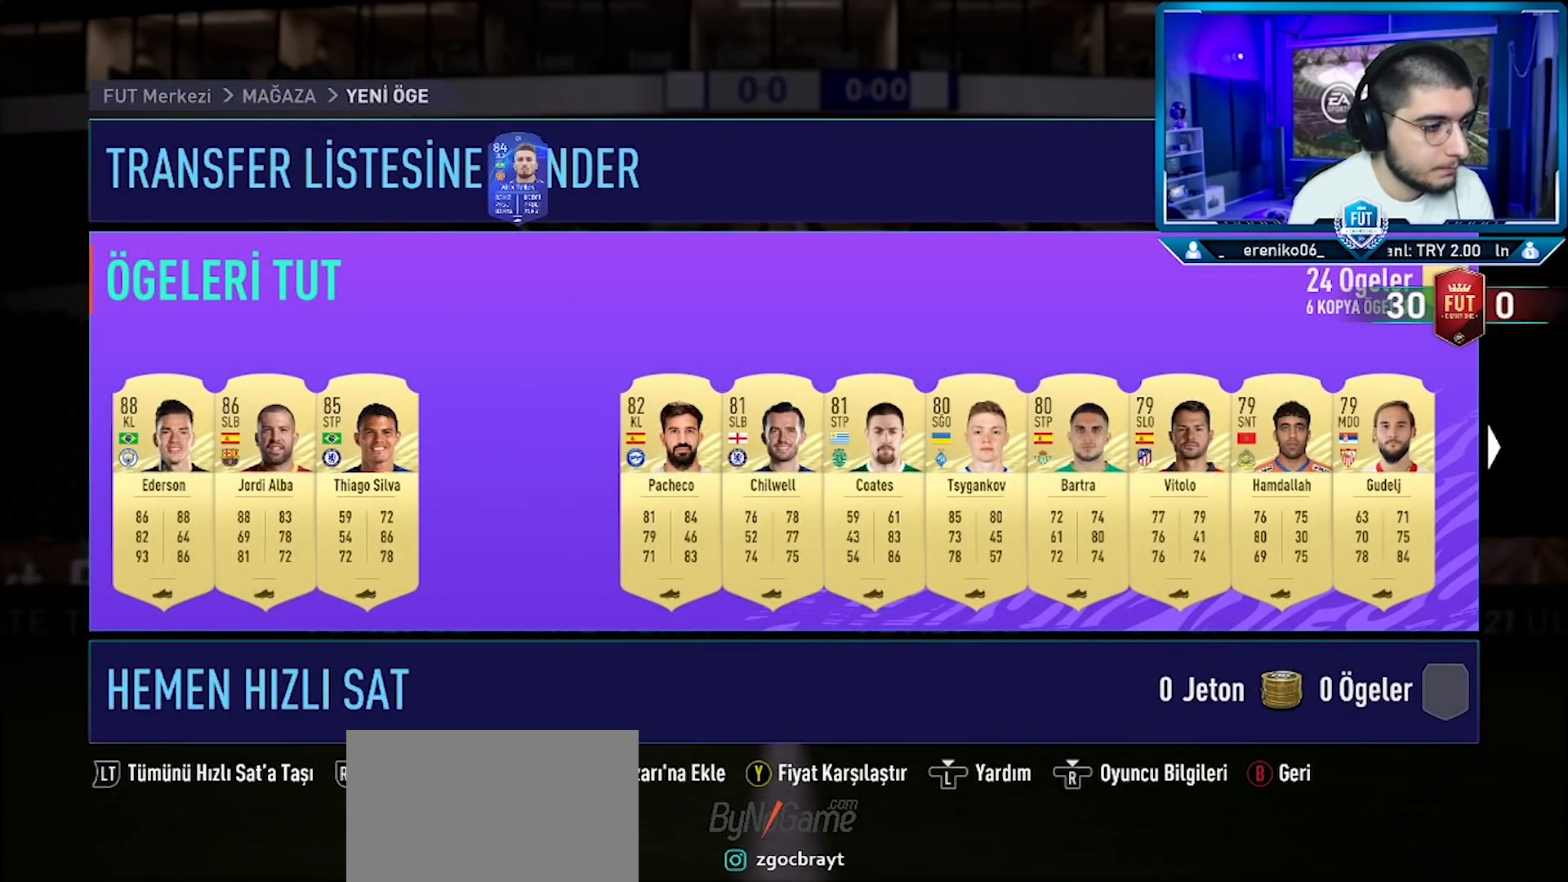
{"buttons": [], "left_stick": "center", "right_stick": "center", "events": [[50, "DPAD_LEFT", "down"], [150, "DPAD_LEFT", "up"], [217, "right_stick", "up"], [300, "right_stick", "center"]]}
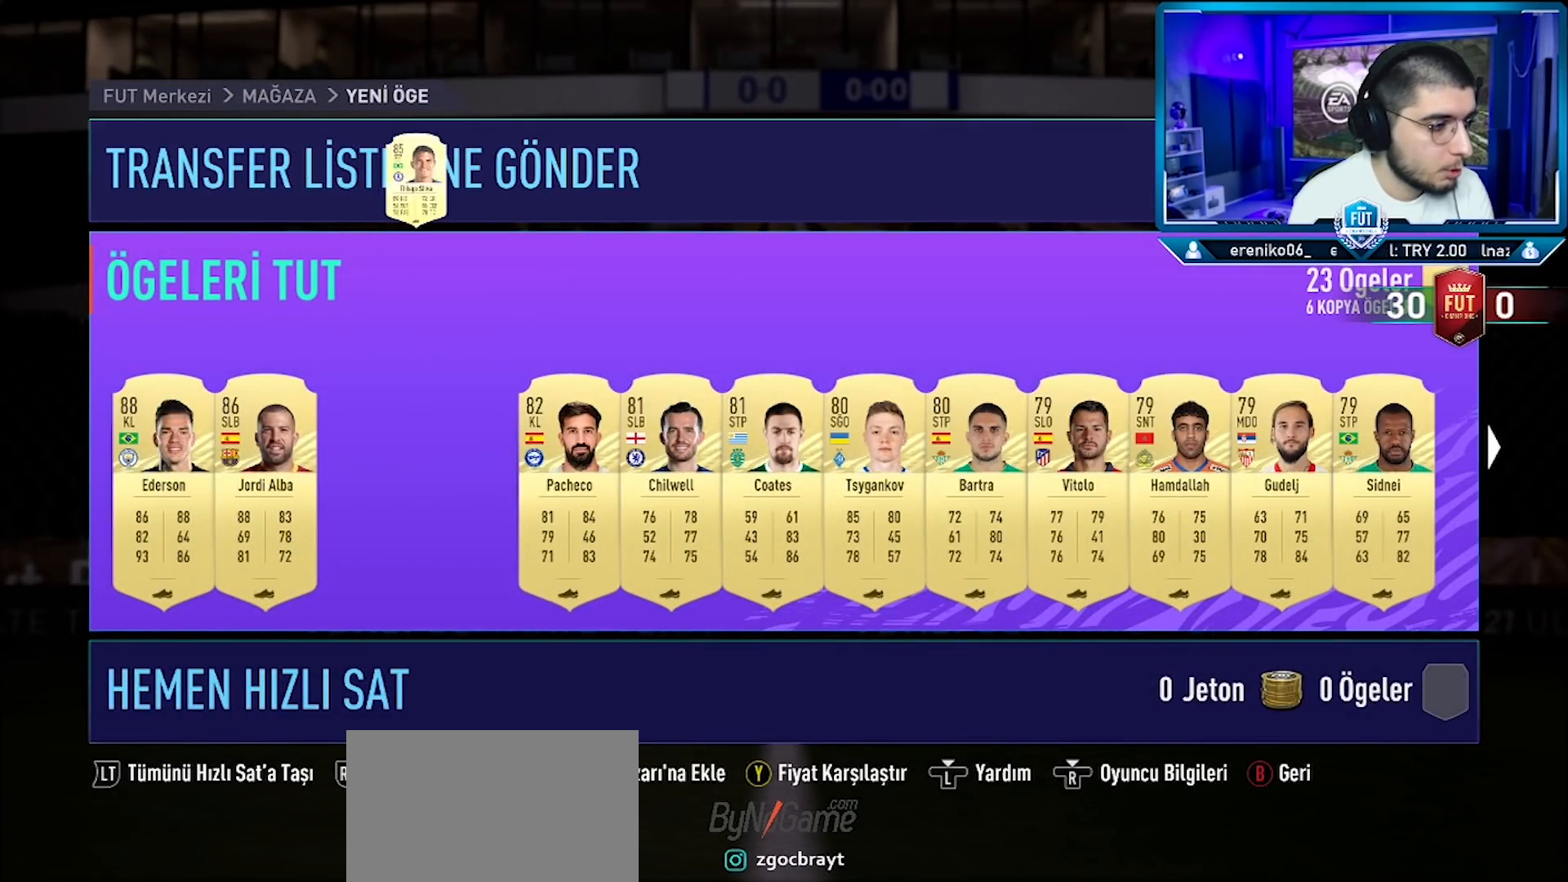
{"buttons": ["DPAD_LEFT"], "left_stick": "center", "right_stick": "center", "events": [[50, "DPAD_LEFT", "down"], [150, "DPAD_LEFT", "up"], [183, "right_stick", "up"], [266, "right_stick", "center"], [483, "DPAD_LEFT", "down"]]}
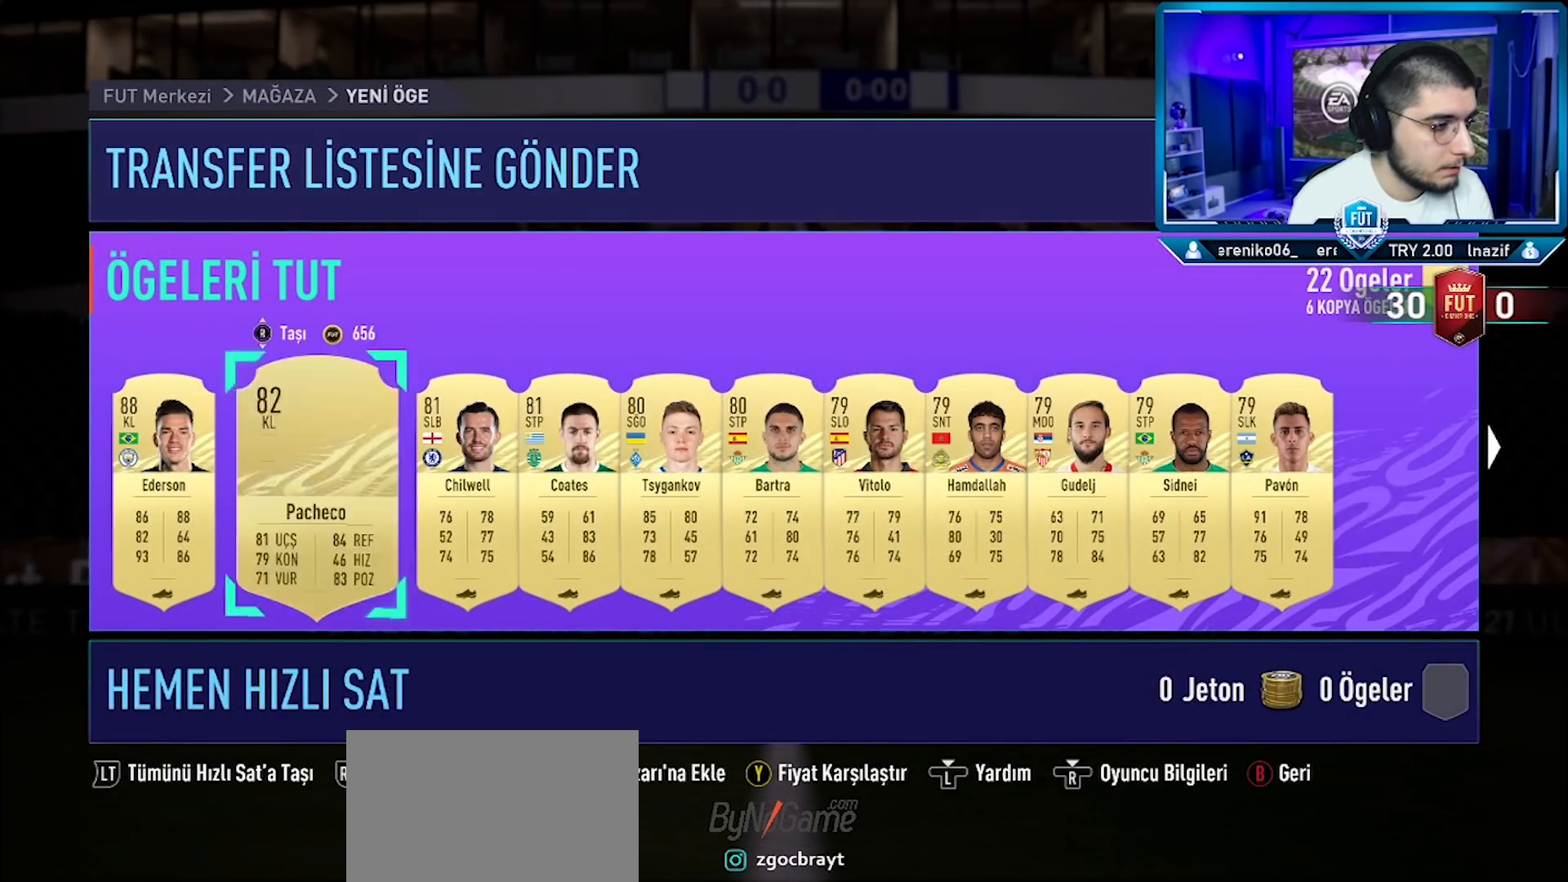
{"buttons": [], "left_stick": "center", "right_stick": "center", "events": [[83, "DPAD_LEFT", "up"], [150, "right_stick", "up"], [250, "right_stick", "center"]]}
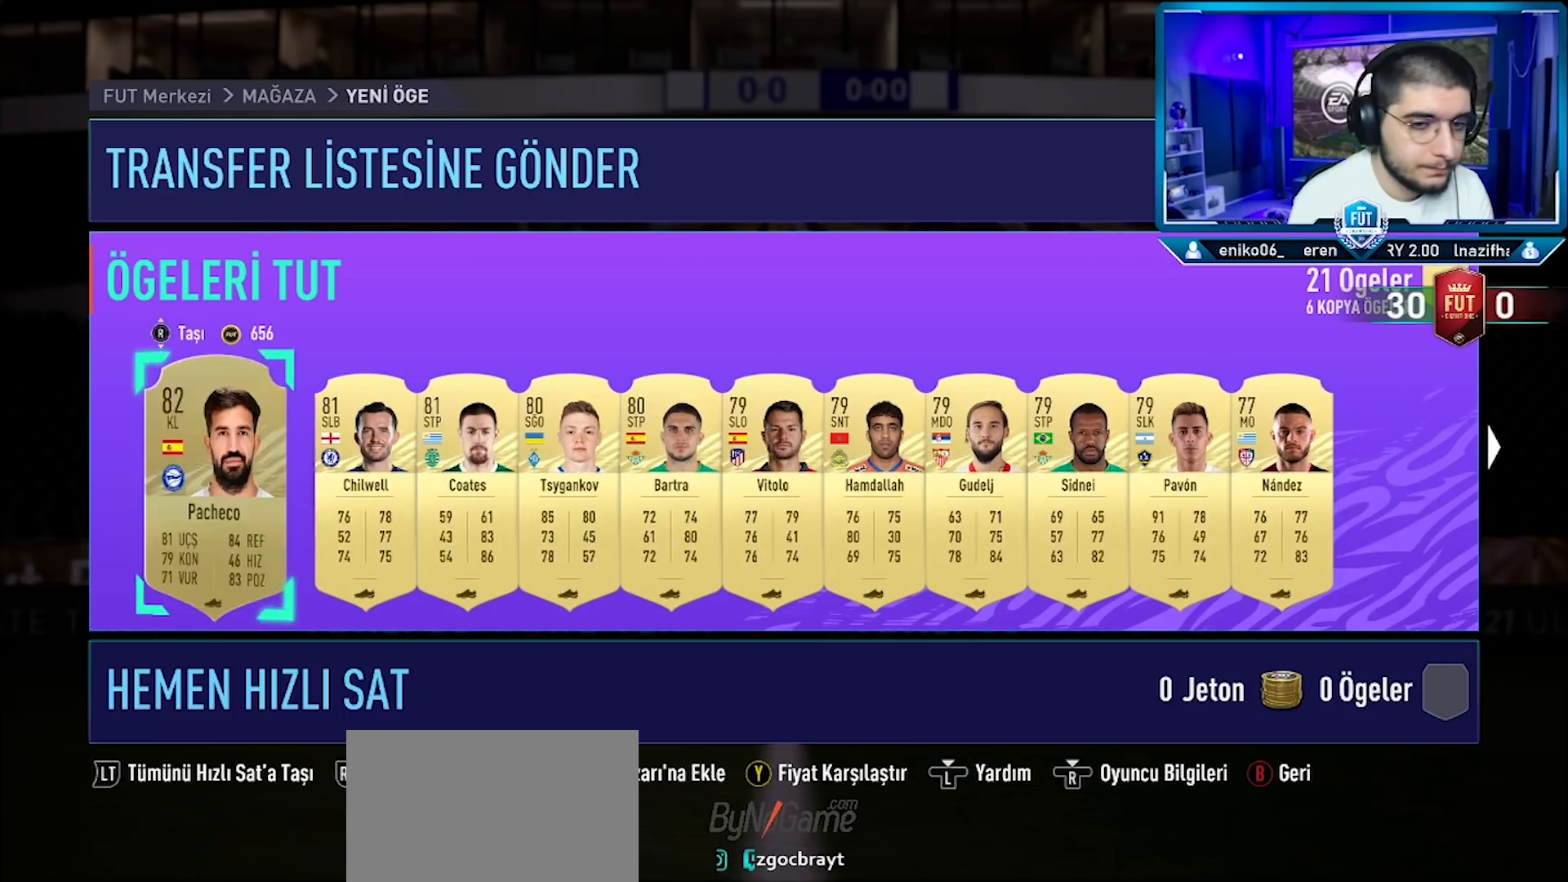
{"buttons": [], "left_stick": "center", "right_stick": "center", "events": [[50, "DPAD_RIGHT", "down"], [116, "DPAD_RIGHT", "up"], [216, "DPAD_RIGHT", "down"], [300, "DPAD_RIGHT", "up"], [383, "DPAD_RIGHT", "down"], [467, "DPAD_RIGHT", "up"]]}
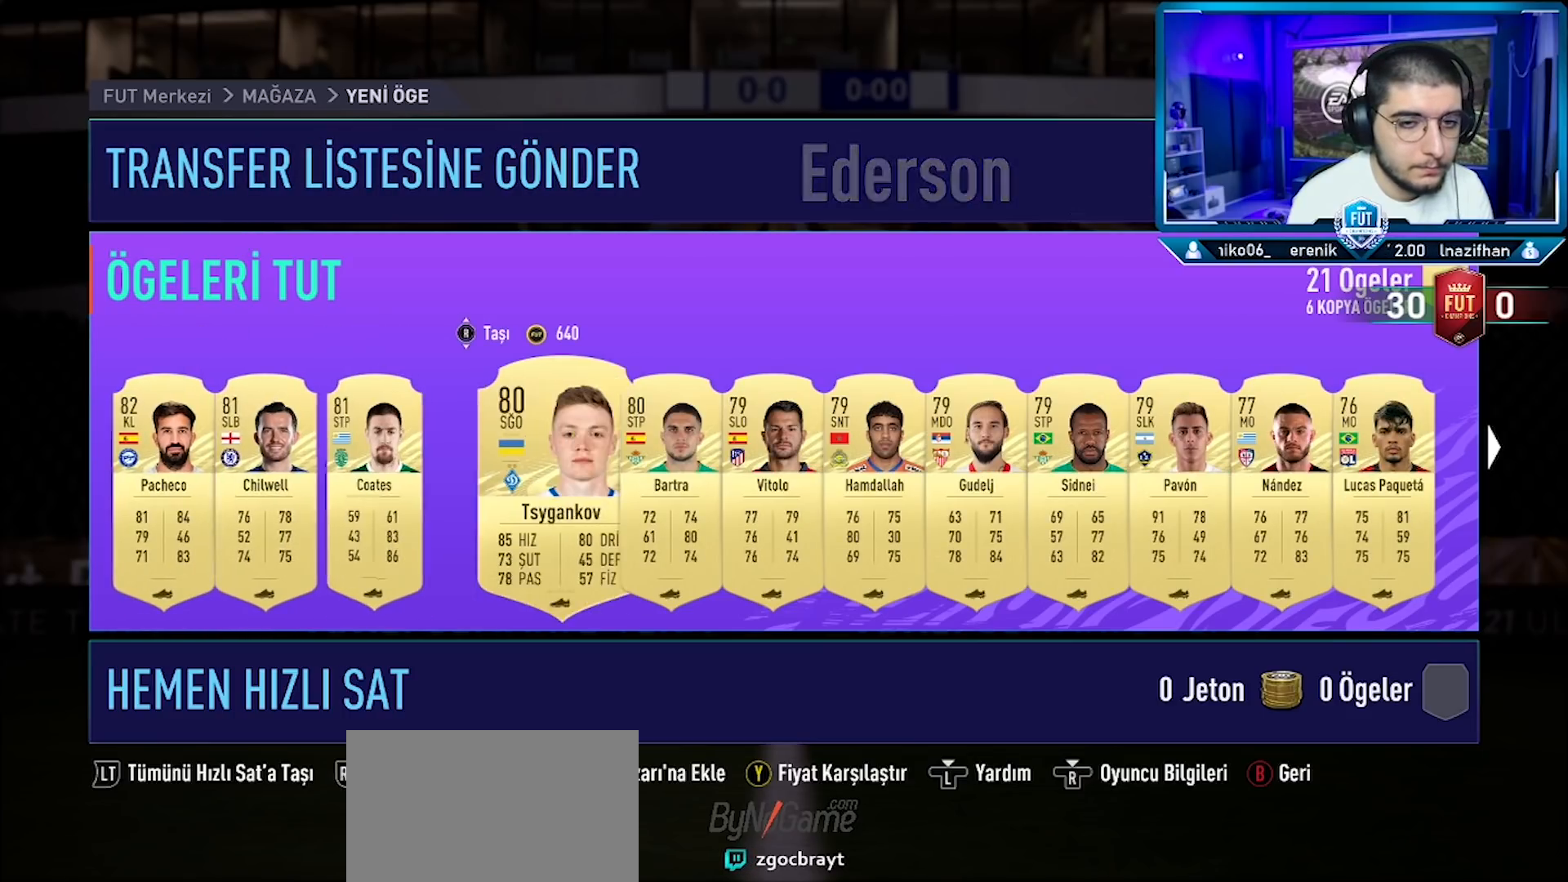
{"buttons": [], "left_stick": "center", "right_stick": "center", "events": []}
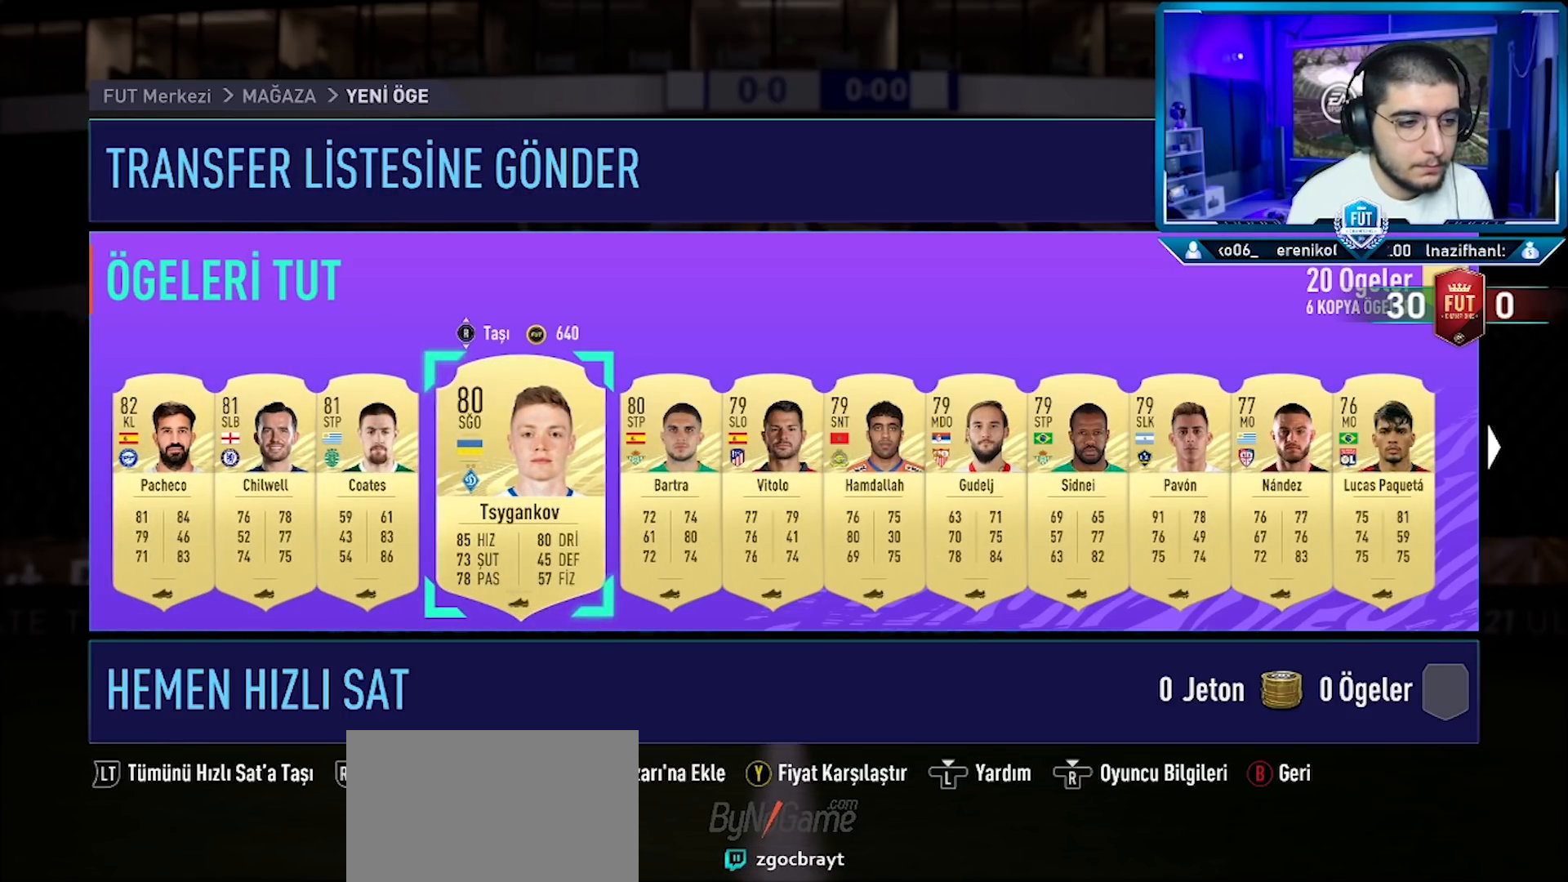
{"buttons": [], "left_stick": "center", "right_stick": "center", "events": []}
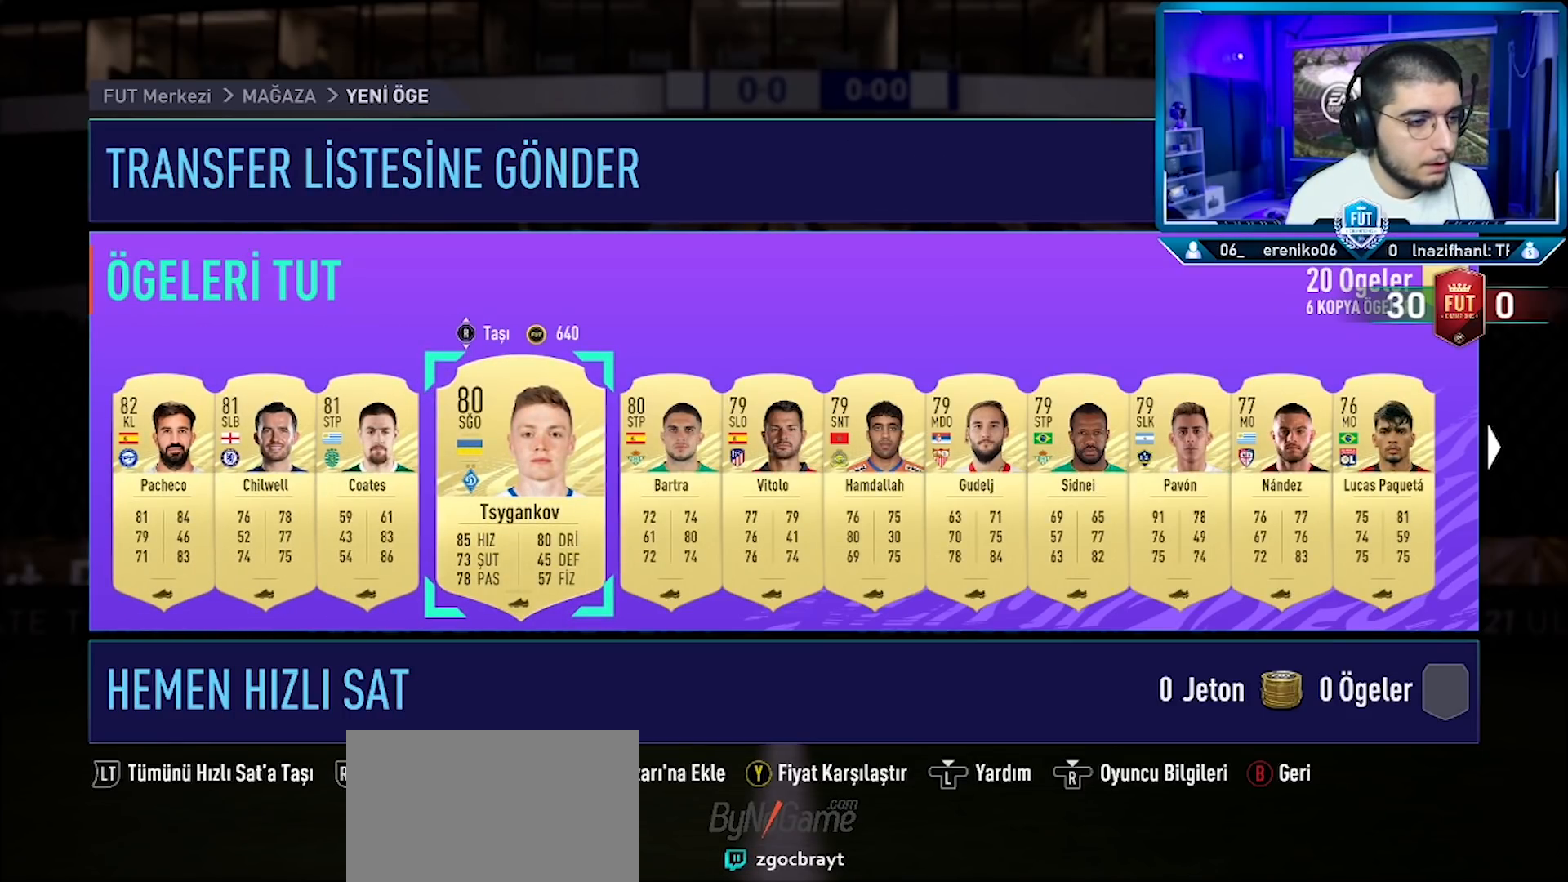
{"buttons": [], "left_stick": "center", "right_stick": "center", "events": [[33, "R2", "down"], [134, "R2", "up"]]}
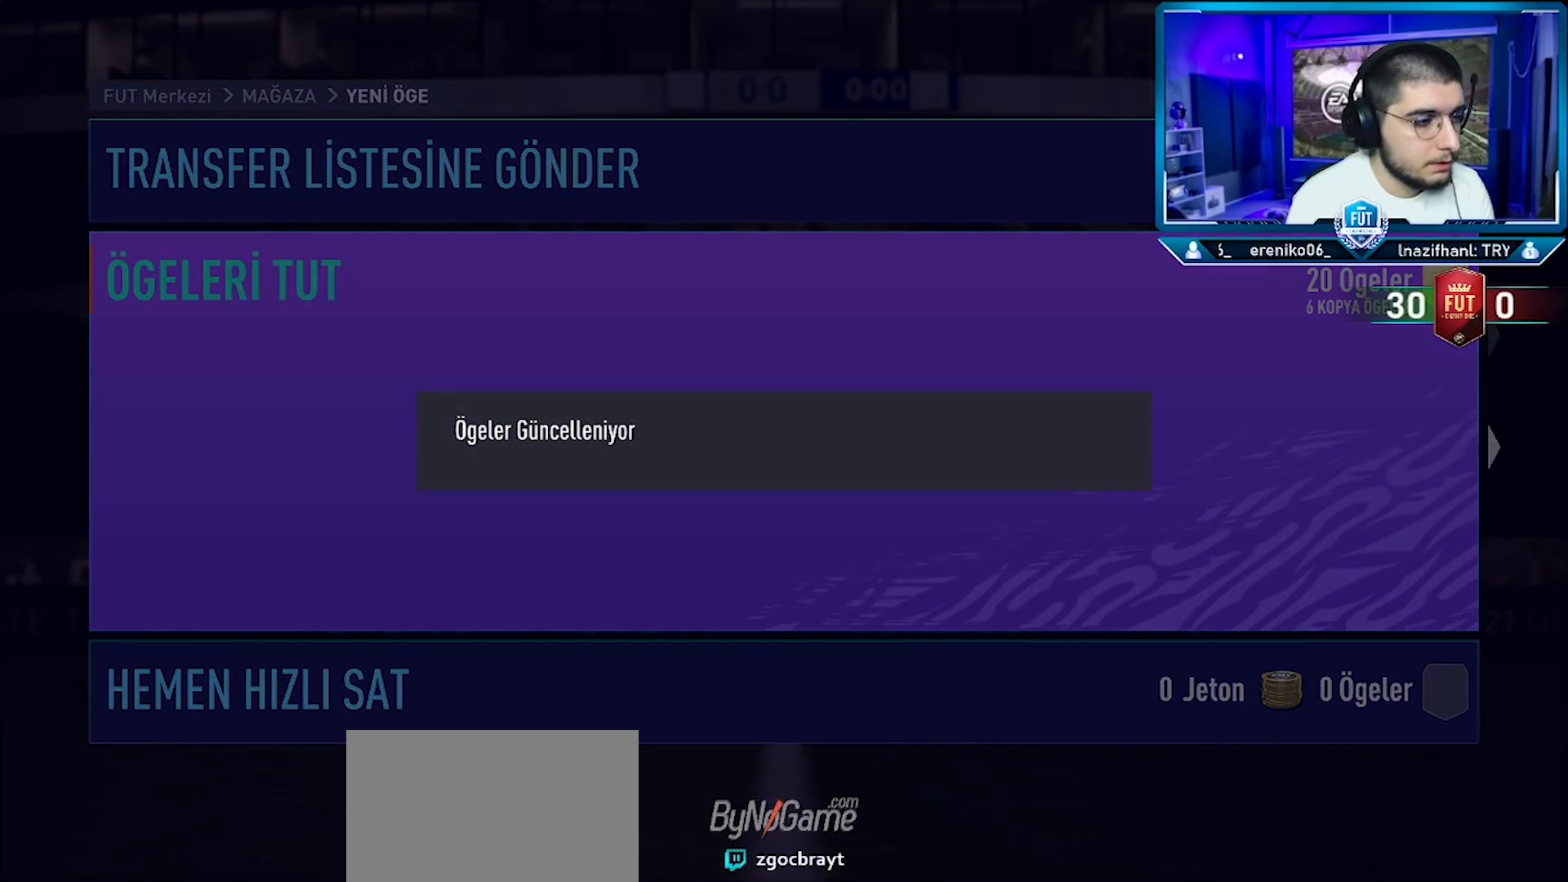
{"buttons": [], "left_stick": "center", "right_stick": "center", "events": []}
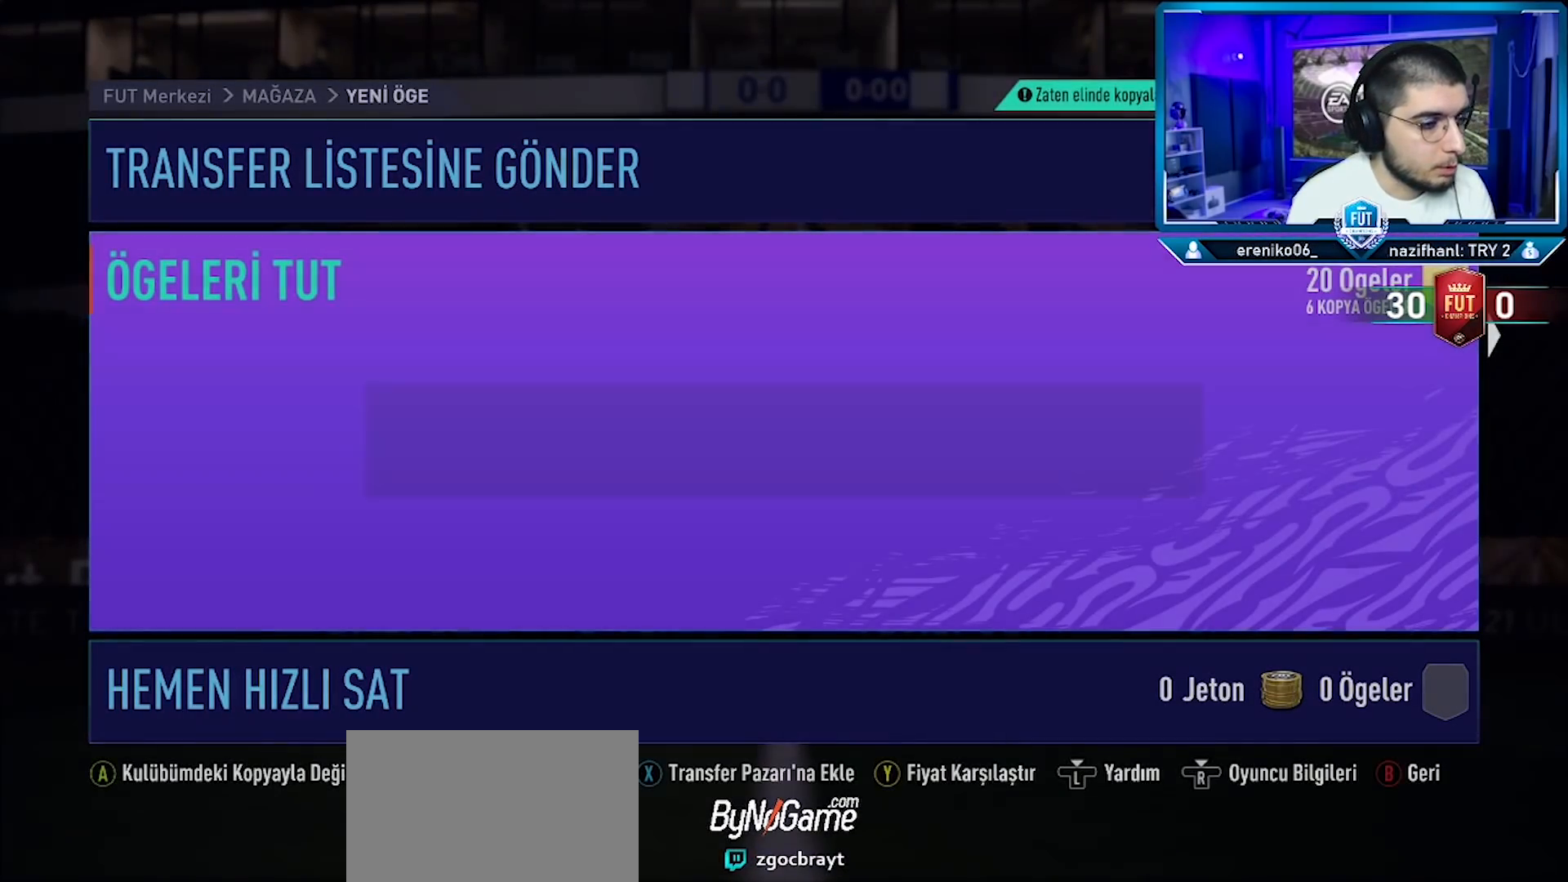
{"buttons": [], "left_stick": "center", "right_stick": "center", "events": []}
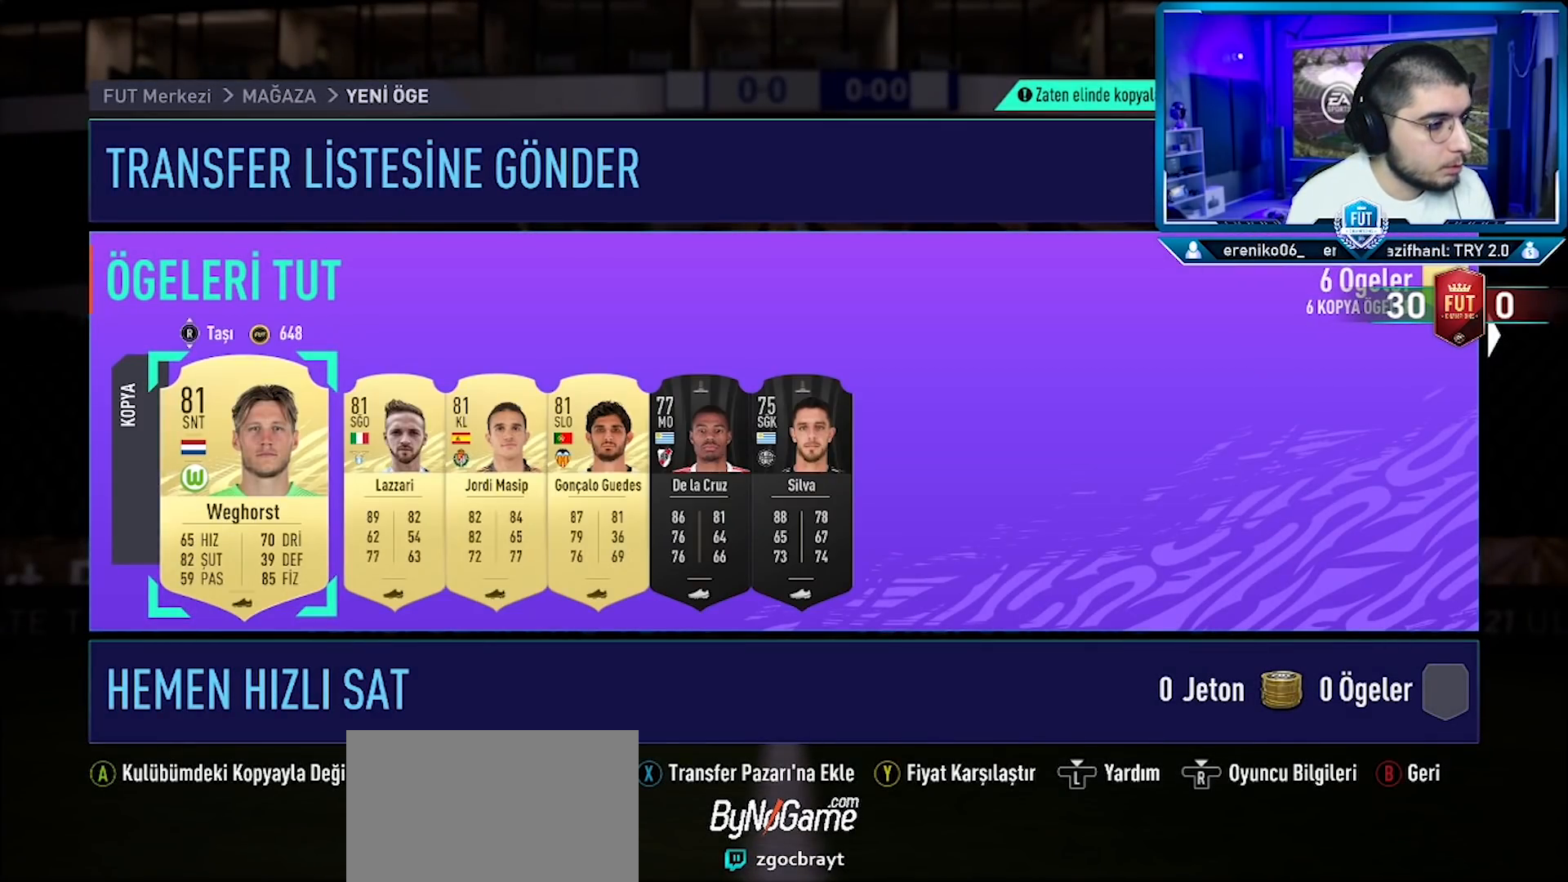
{"buttons": [], "left_stick": "center", "right_stick": "up-left", "events": [[483, "right_stick", "up-left"]]}
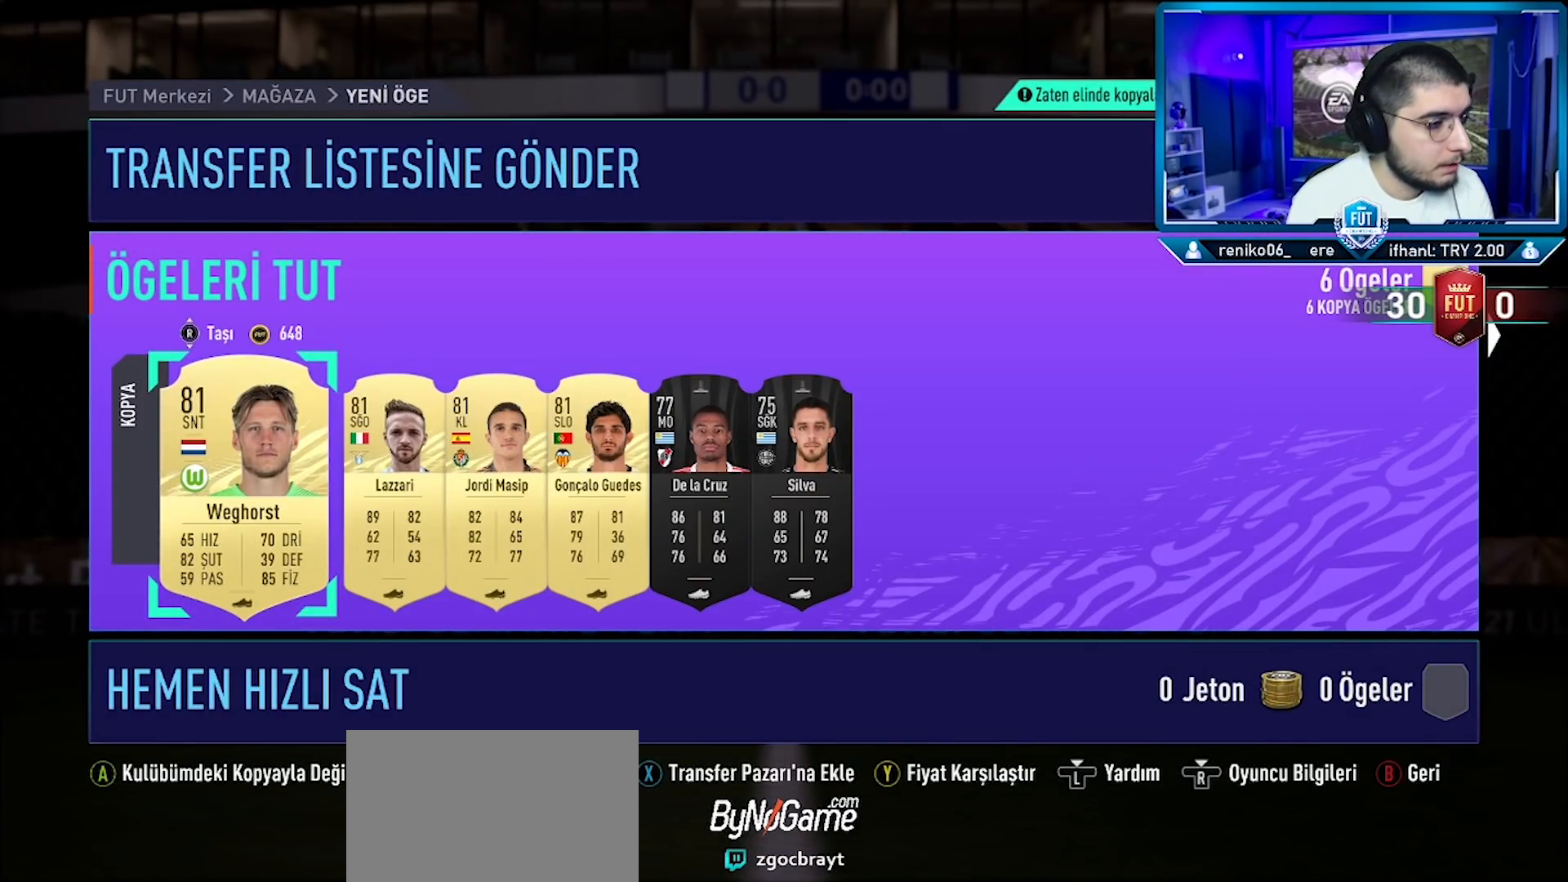
{"buttons": [], "left_stick": "center", "right_stick": "center", "events": [[67, "right_stick", "center"], [317, "right_stick", "up"], [400, "right_stick", "center"]]}
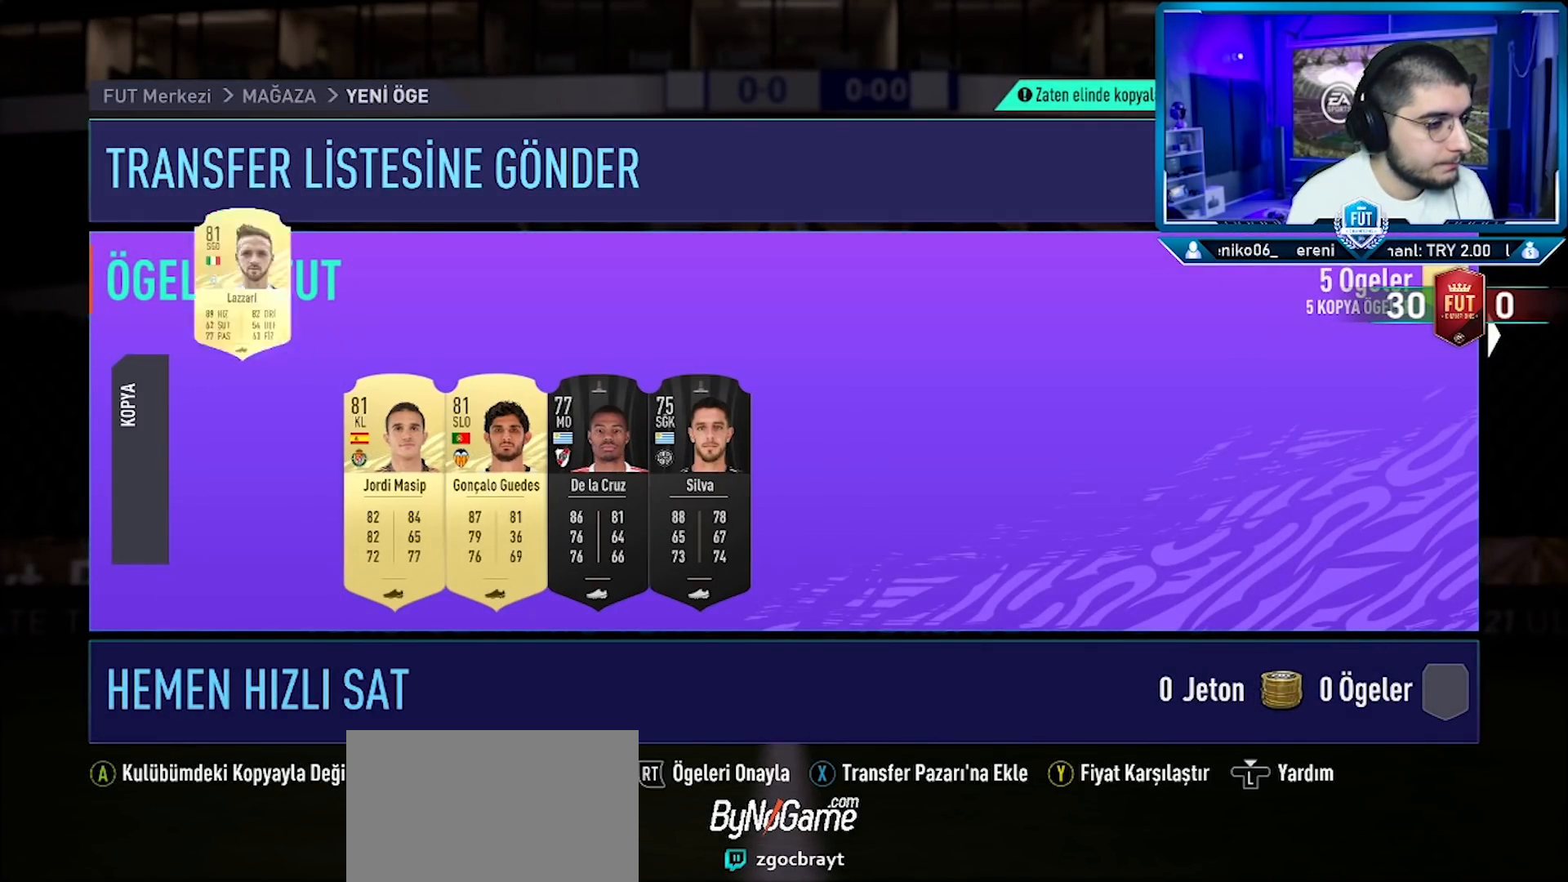
{"buttons": [], "left_stick": "center", "right_stick": "center", "events": [[183, "right_stick", "up"], [250, "right_stick", "center"]]}
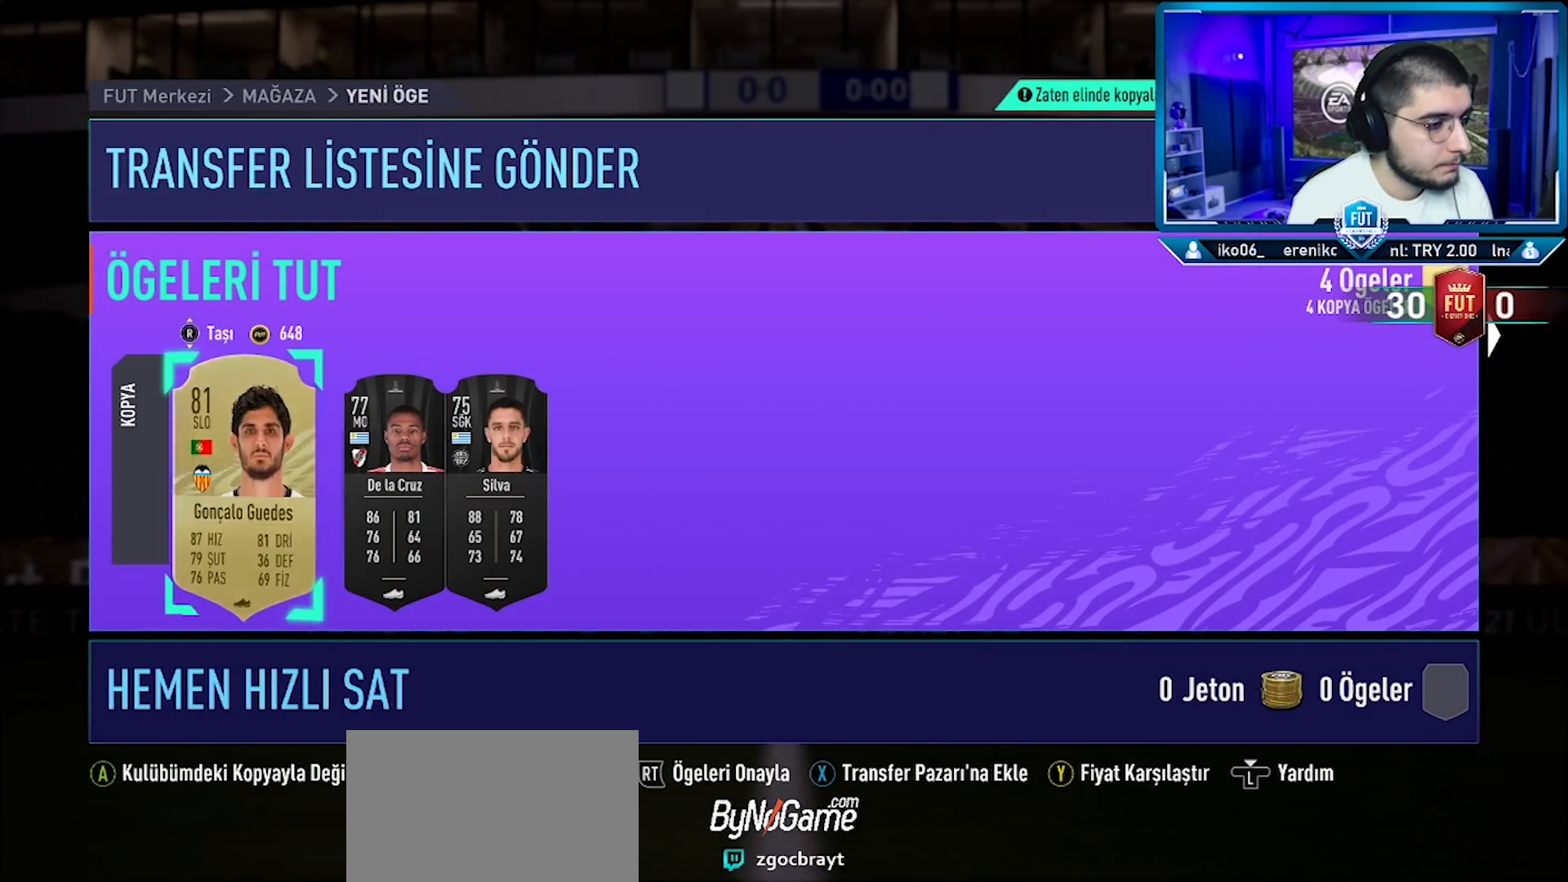
{"buttons": [], "left_stick": "center", "right_stick": "up", "events": [[33, "right_stick", "up"], [100, "right_stick", "center"], [367, "right_stick", "up"]]}
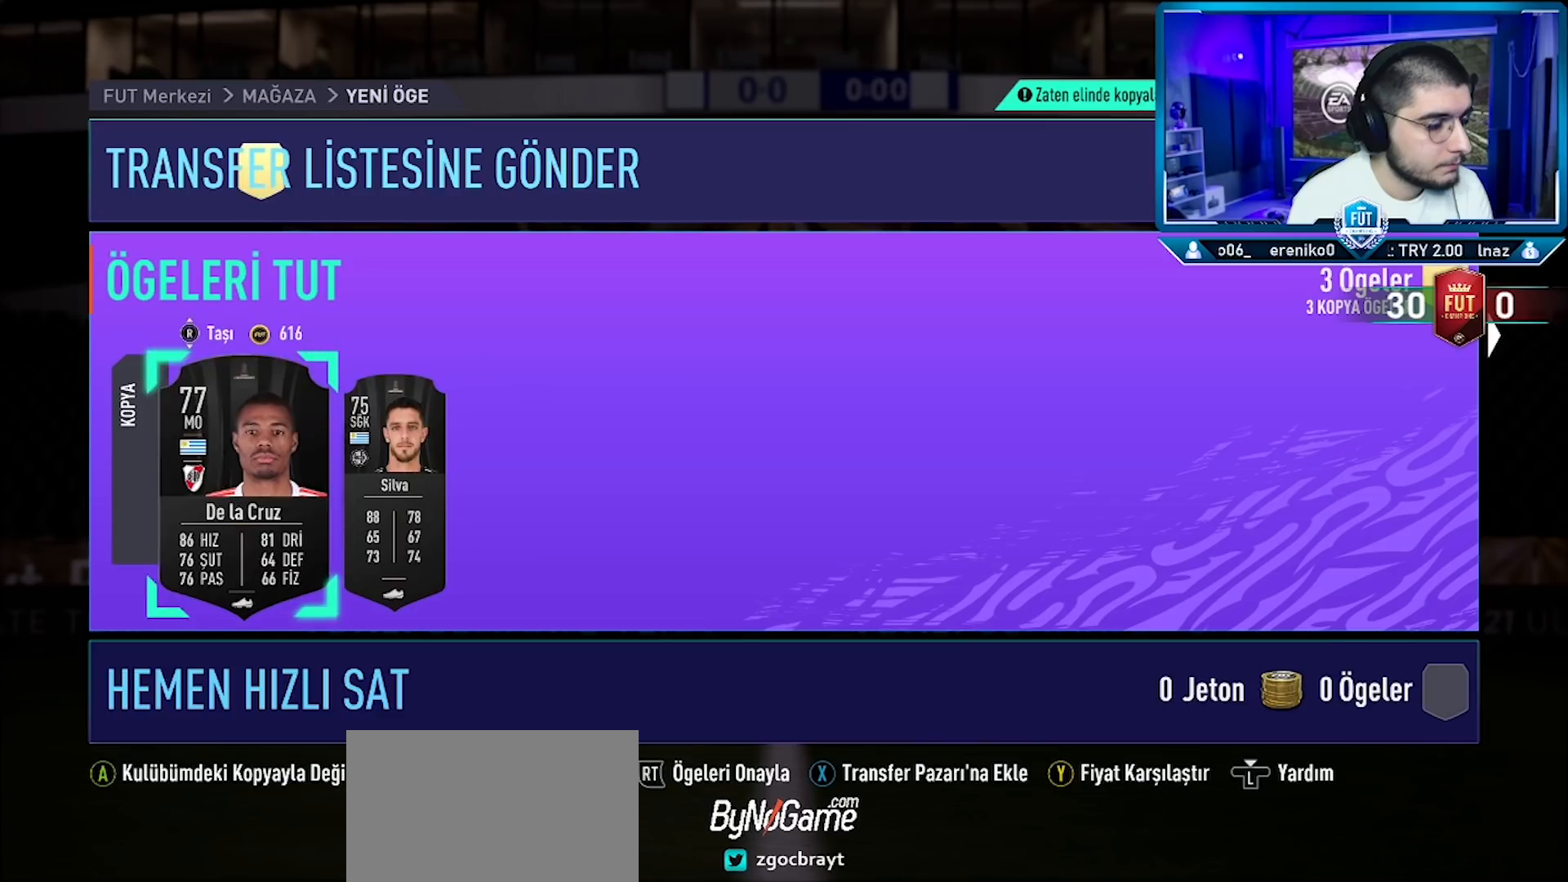
{"buttons": [], "left_stick": "center", "right_stick": "center", "events": [[50, "right_stick", "center"], [333, "right_stick", "up"], [417, "right_stick", "center"]]}
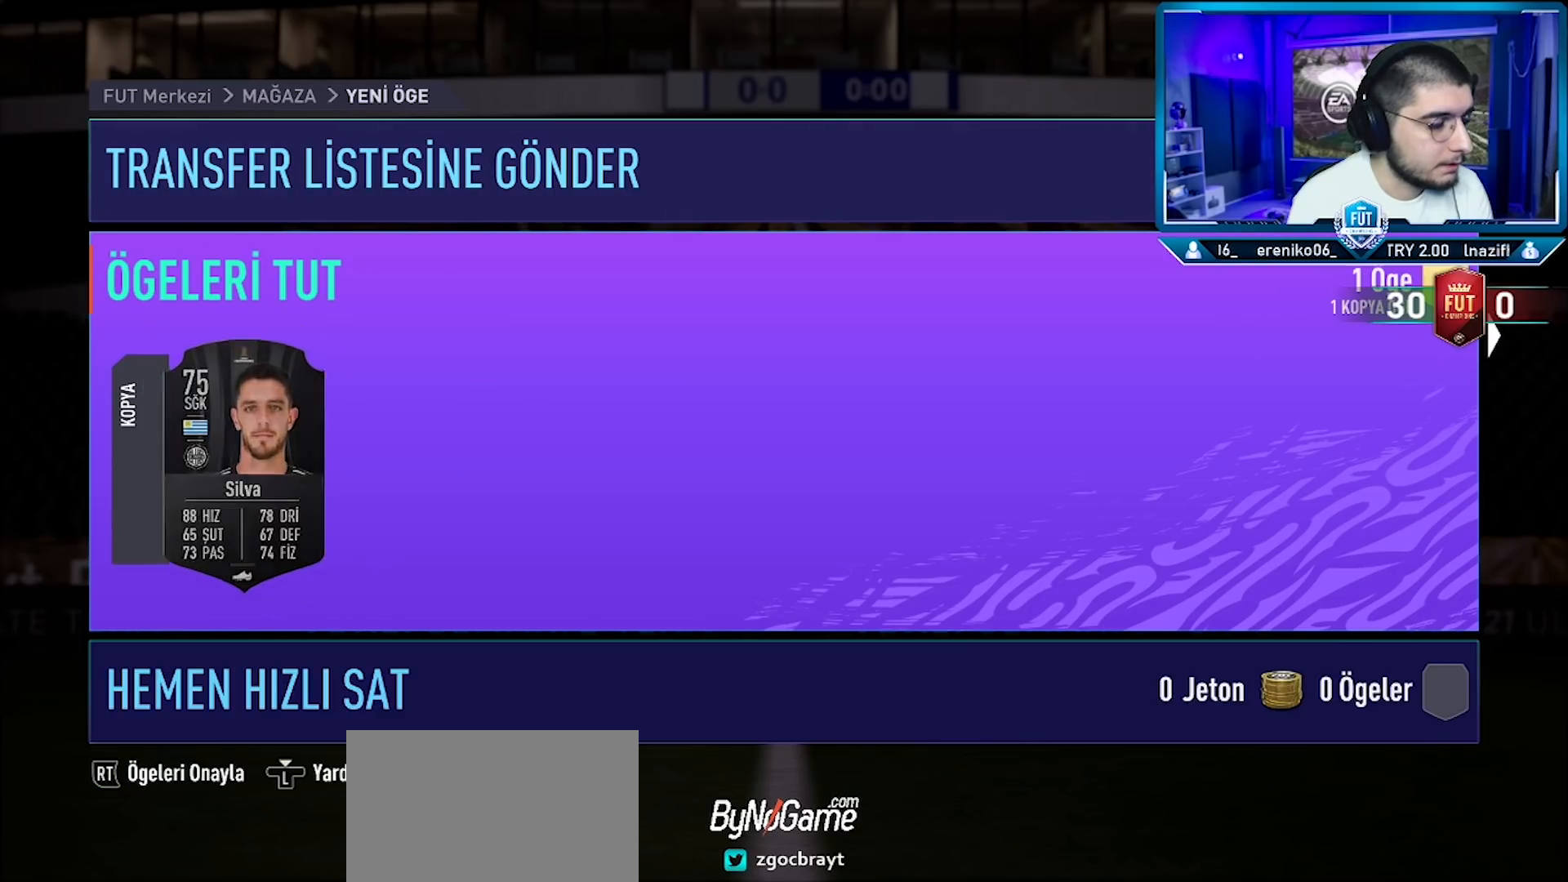
{"buttons": [], "left_stick": "center", "right_stick": "center", "events": [[367, "R2", "down"], [467, "R2", "up"]]}
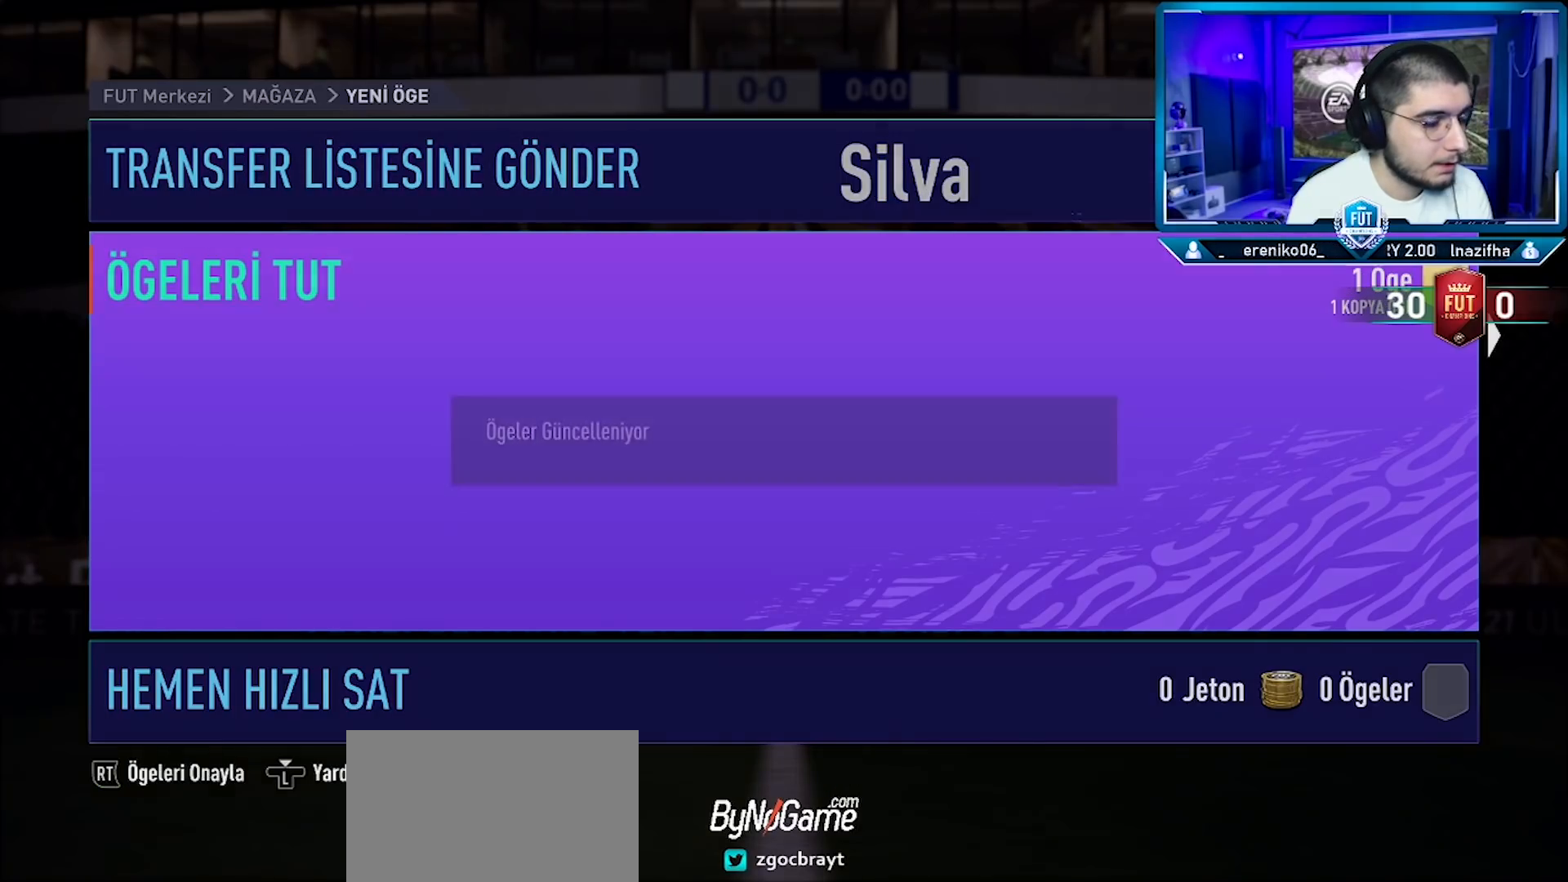
{"buttons": [], "left_stick": "center", "right_stick": "center", "events": []}
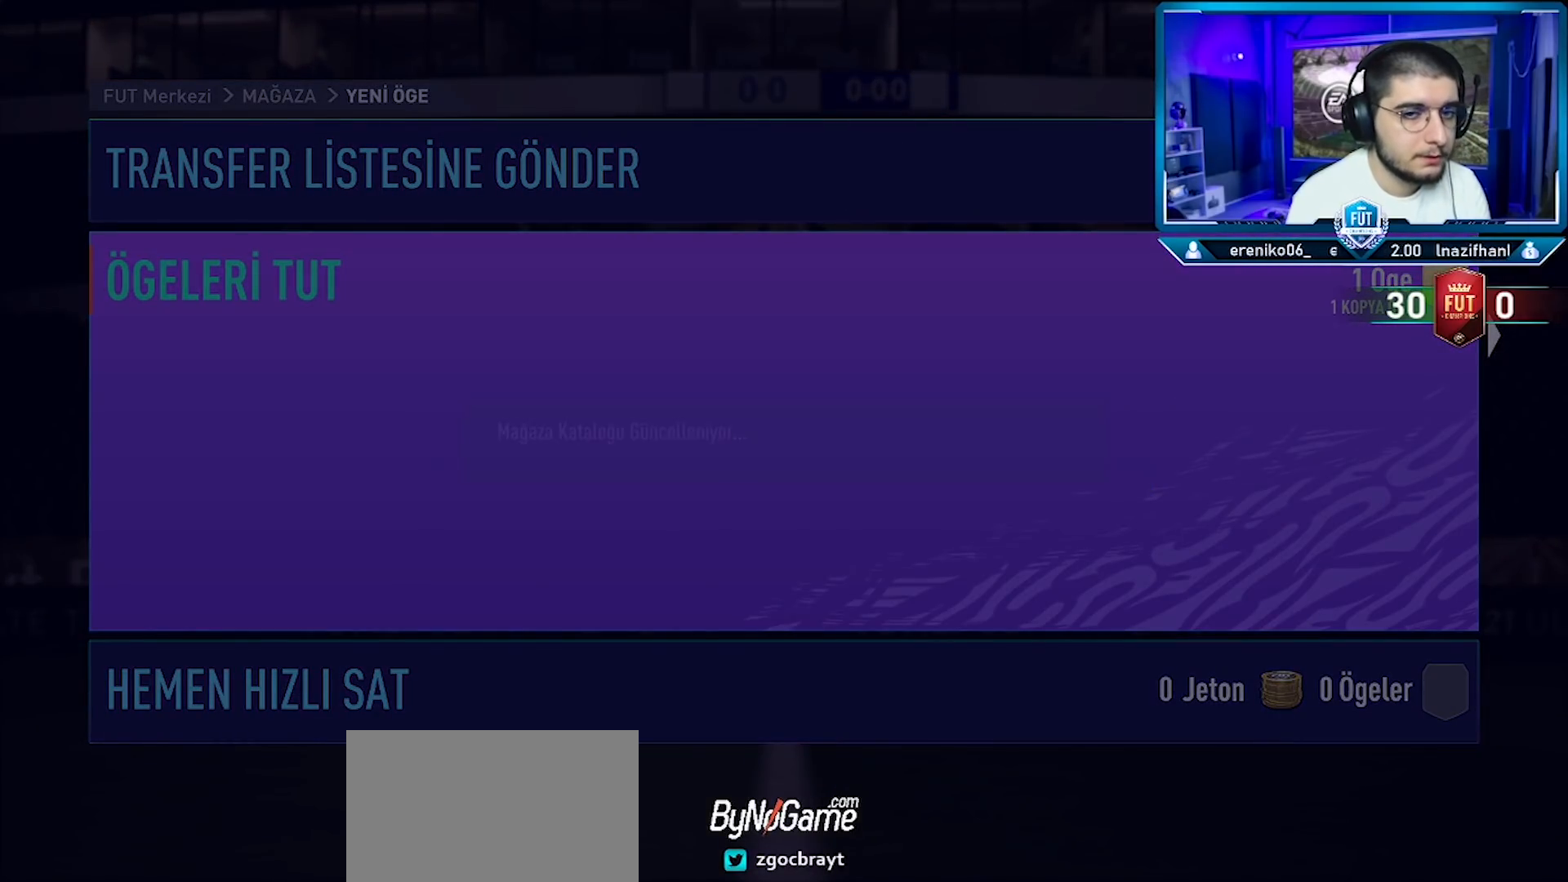
{"buttons": [], "left_stick": "center", "right_stick": "center", "events": []}
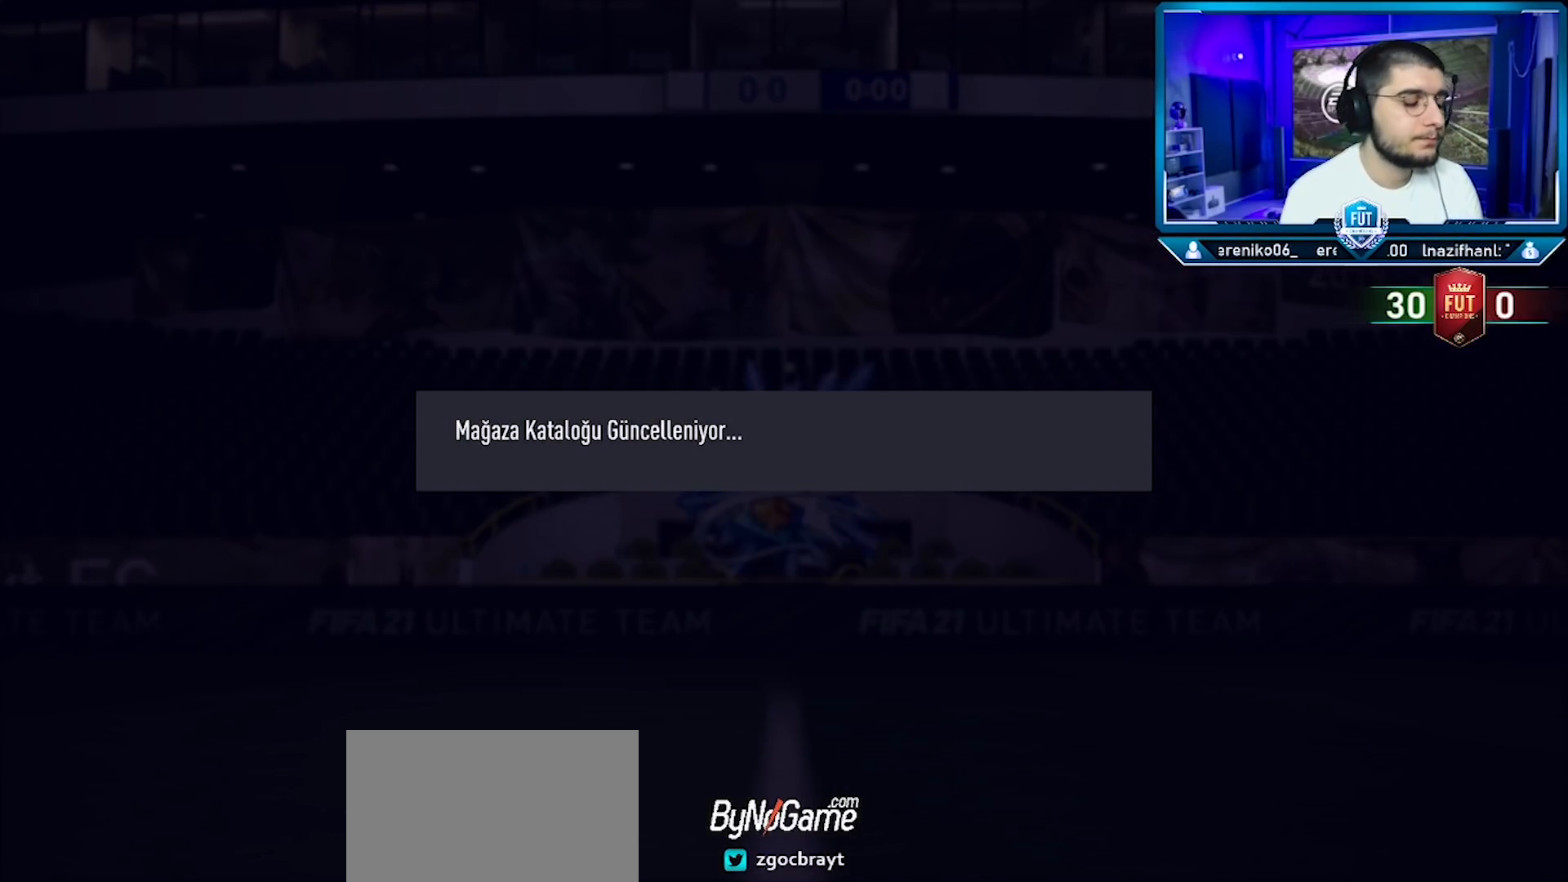
{"buttons": [], "left_stick": "center", "right_stick": "center", "events": []}
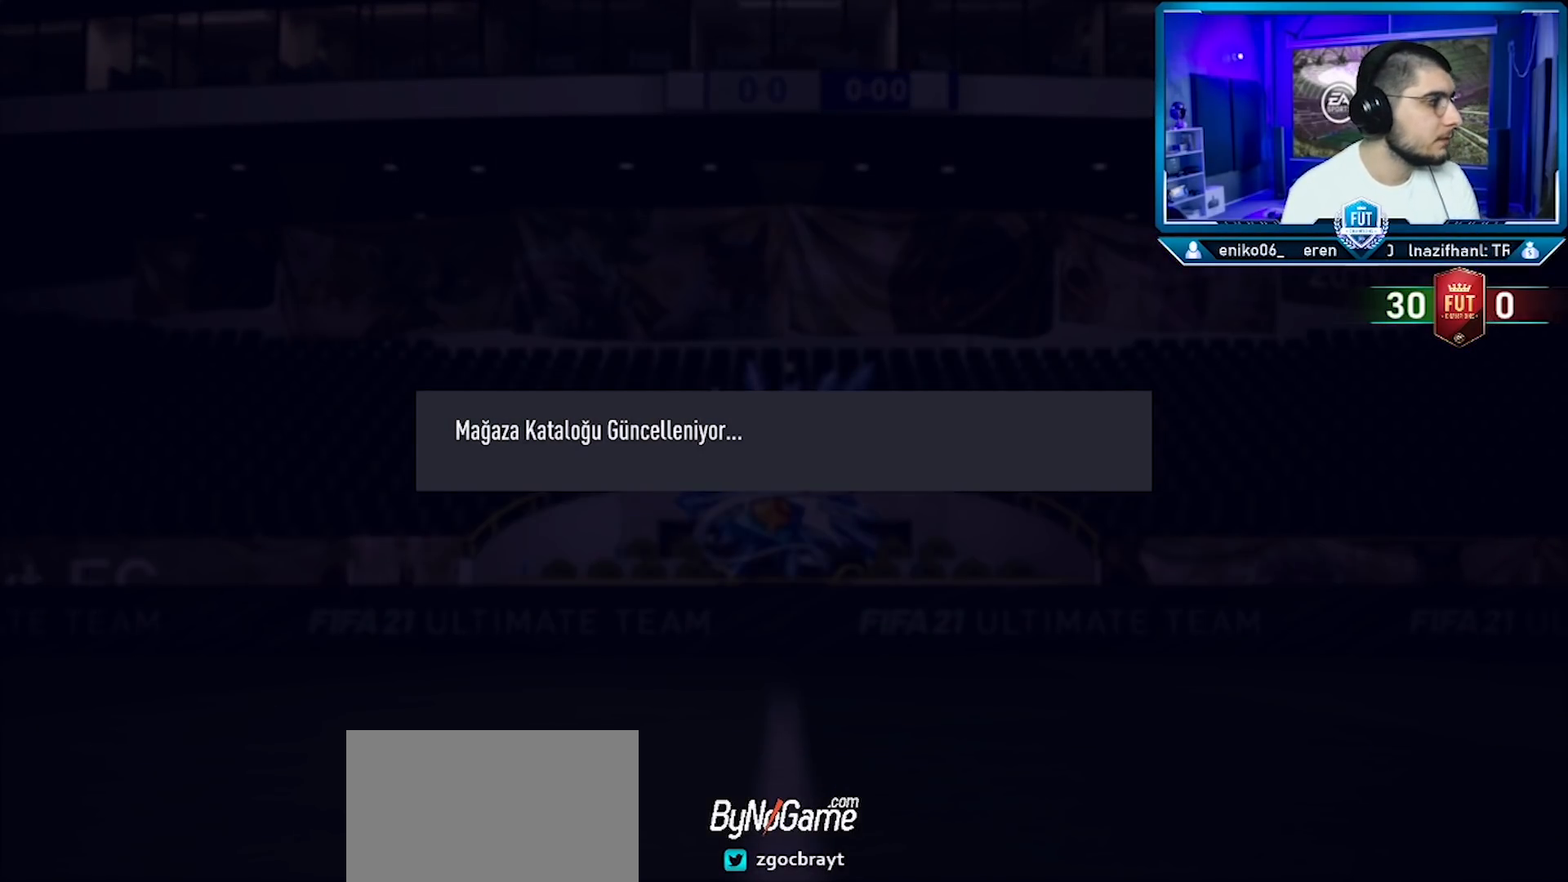
{"buttons": [], "left_stick": "center", "right_stick": "center", "events": []}
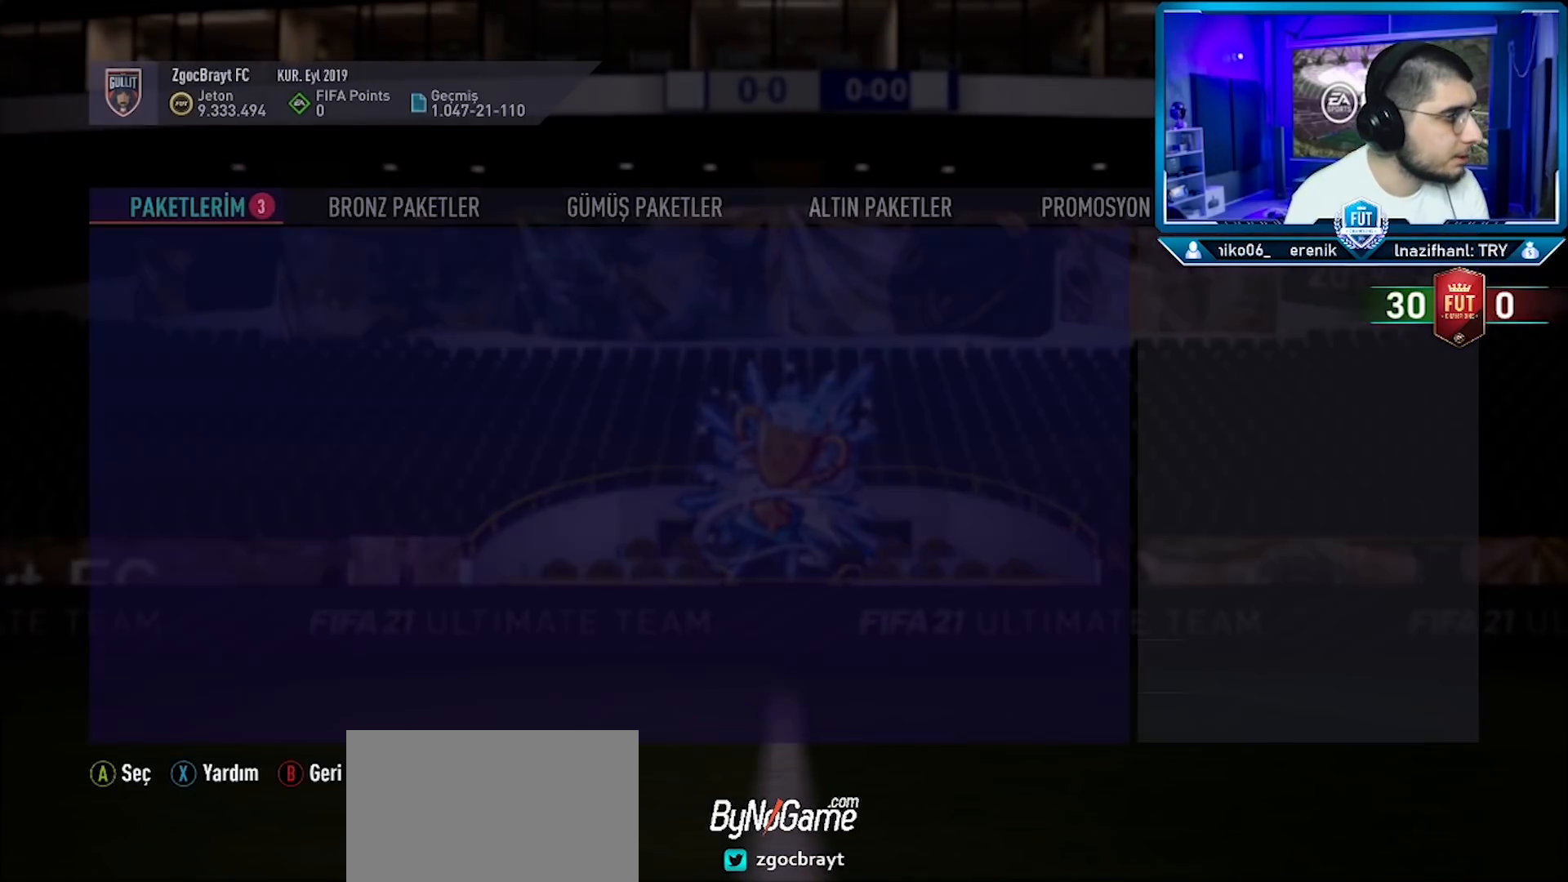
{"buttons": [], "left_stick": "center", "right_stick": "center", "events": []}
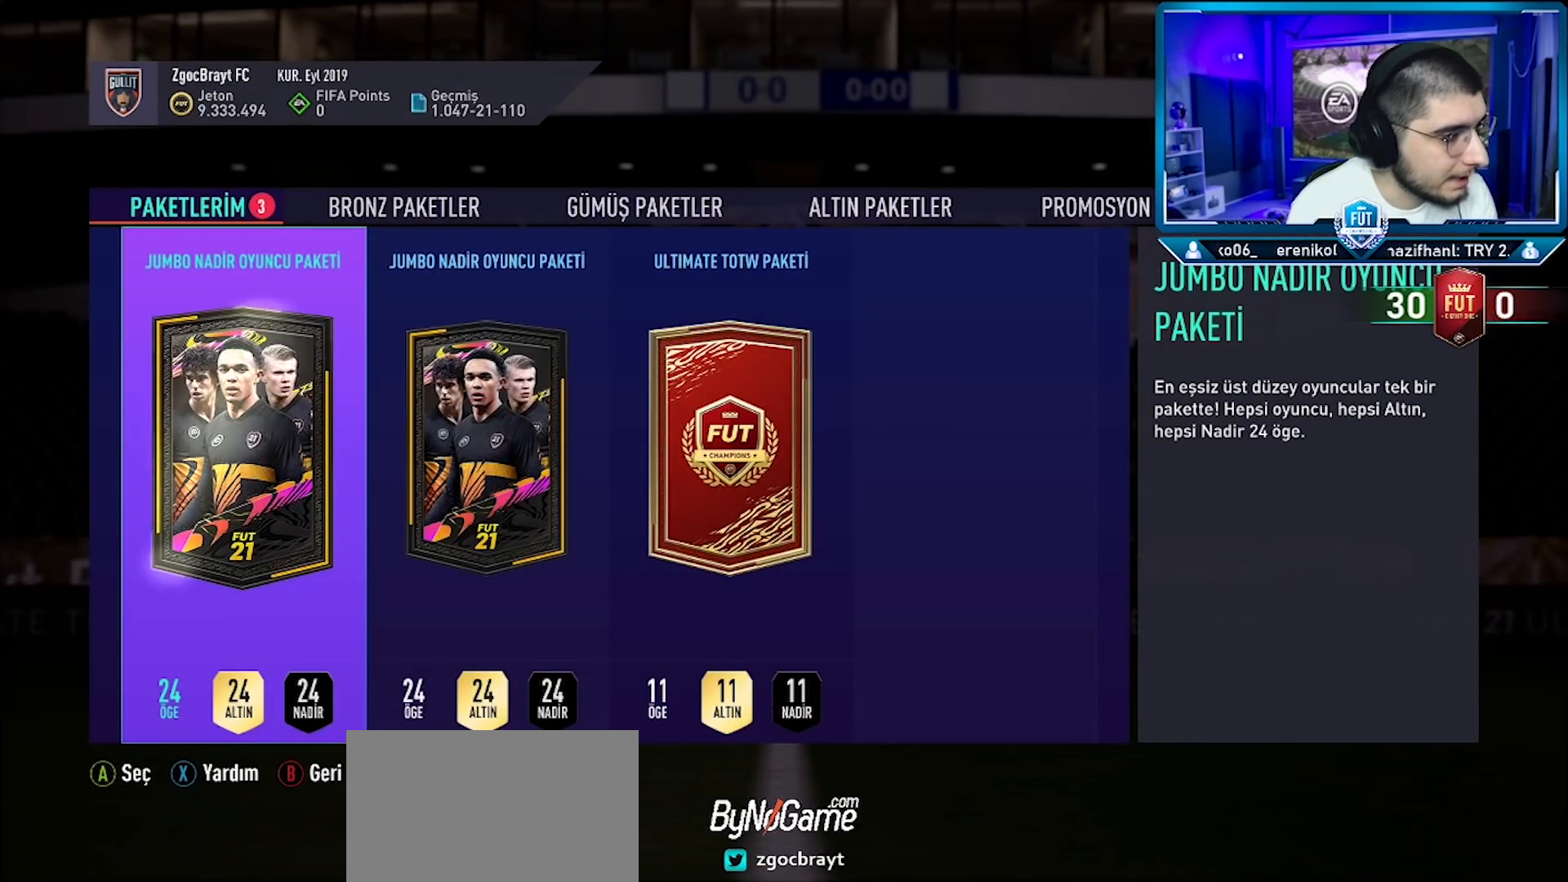
{"buttons": [], "left_stick": "center", "right_stick": "center", "events": []}
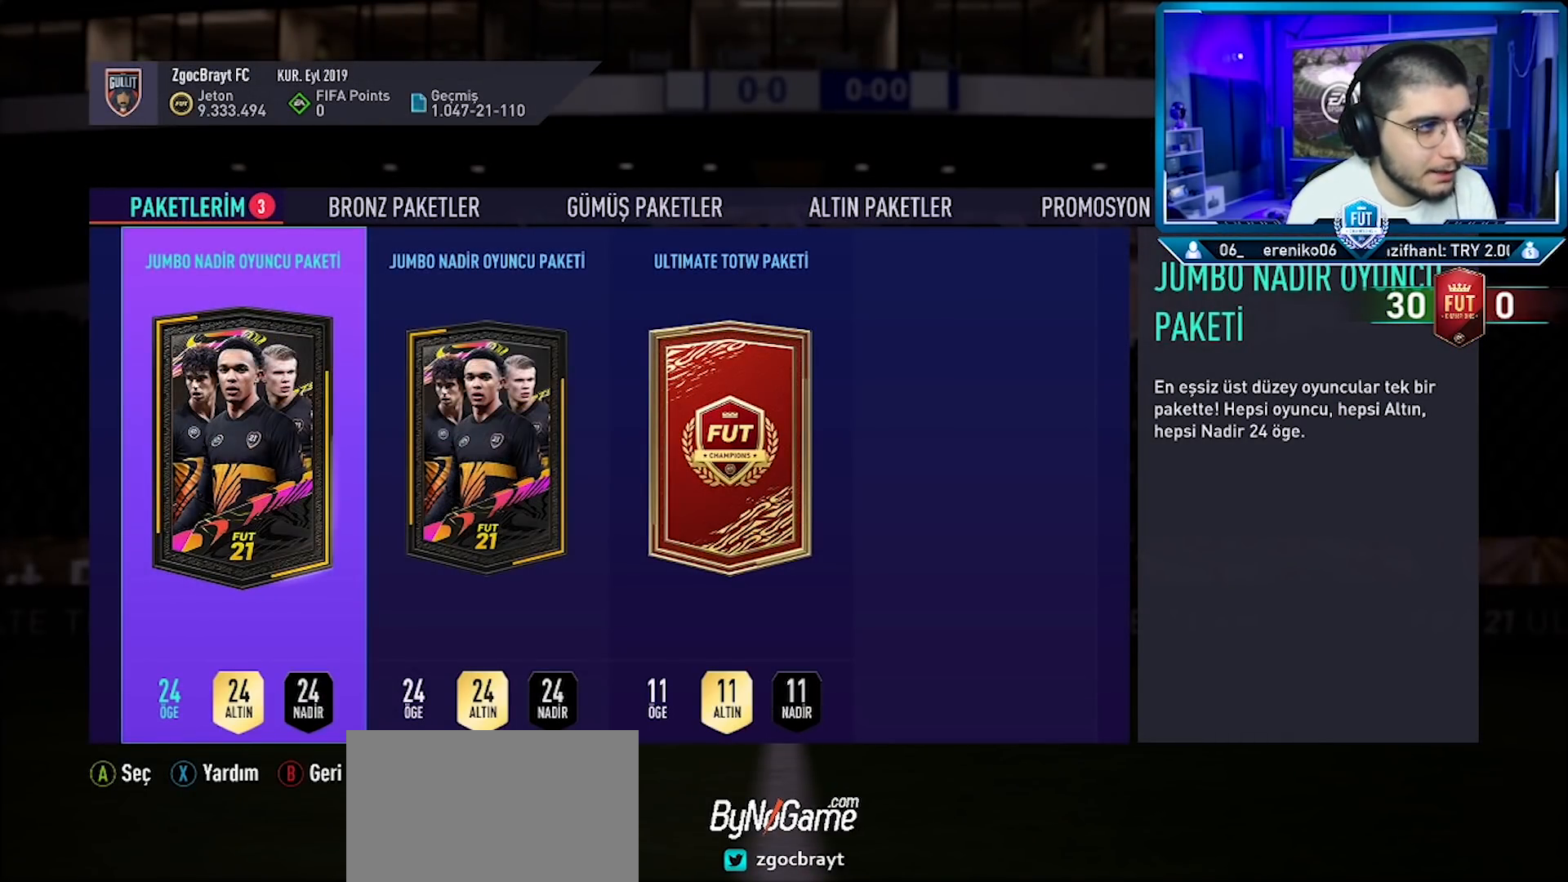
{"buttons": [], "left_stick": "center", "right_stick": "center", "events": []}
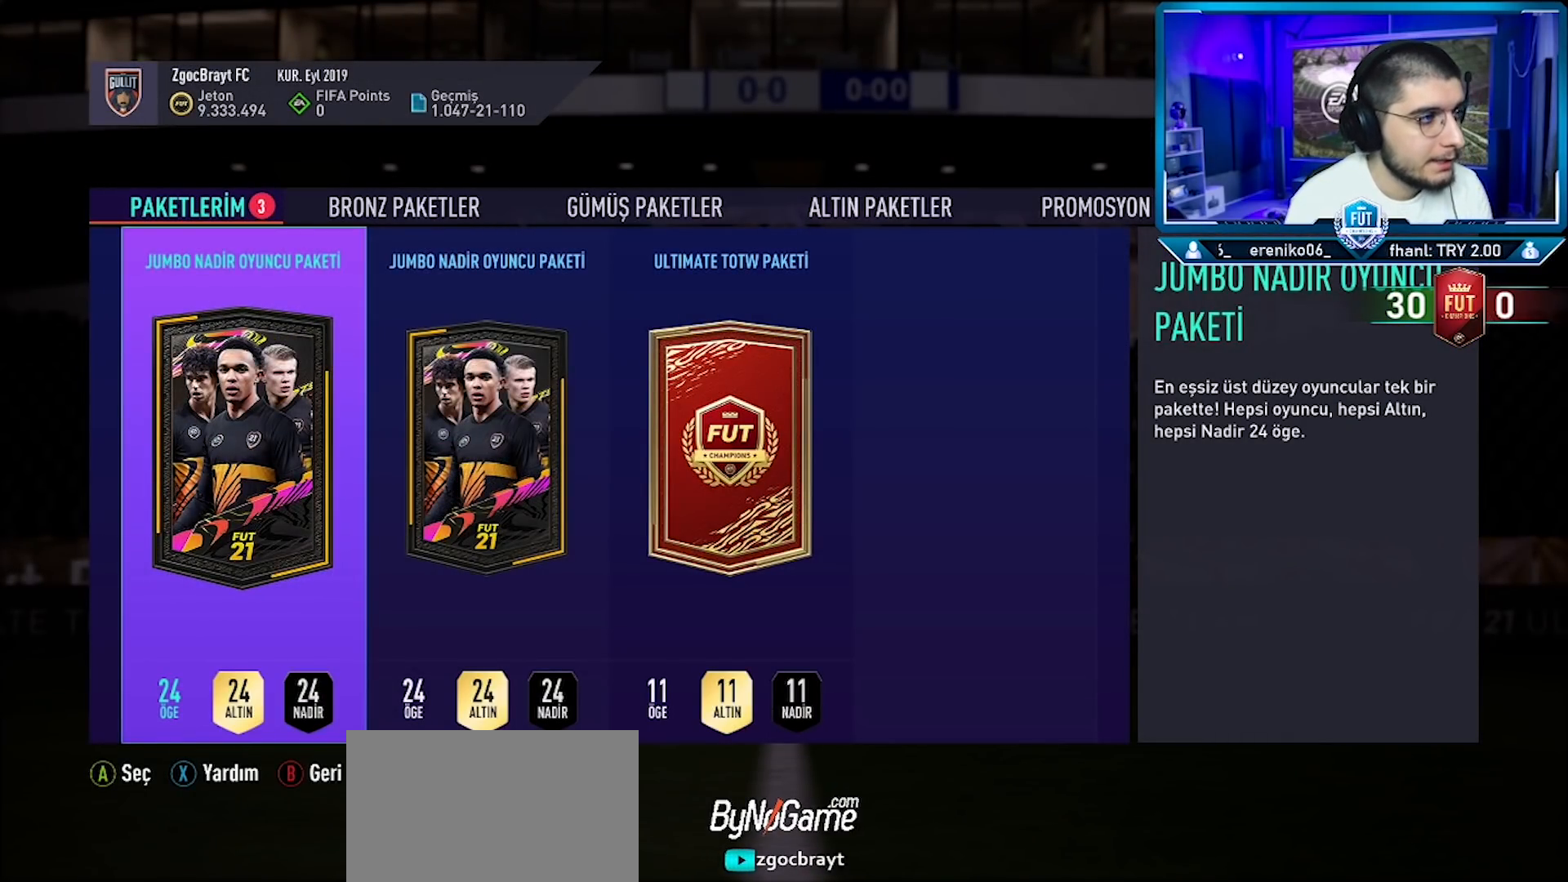
{"buttons": [], "left_stick": "center", "right_stick": "center", "events": [[234, "CROSS", "down"], [317, "CROSS", "up"]]}